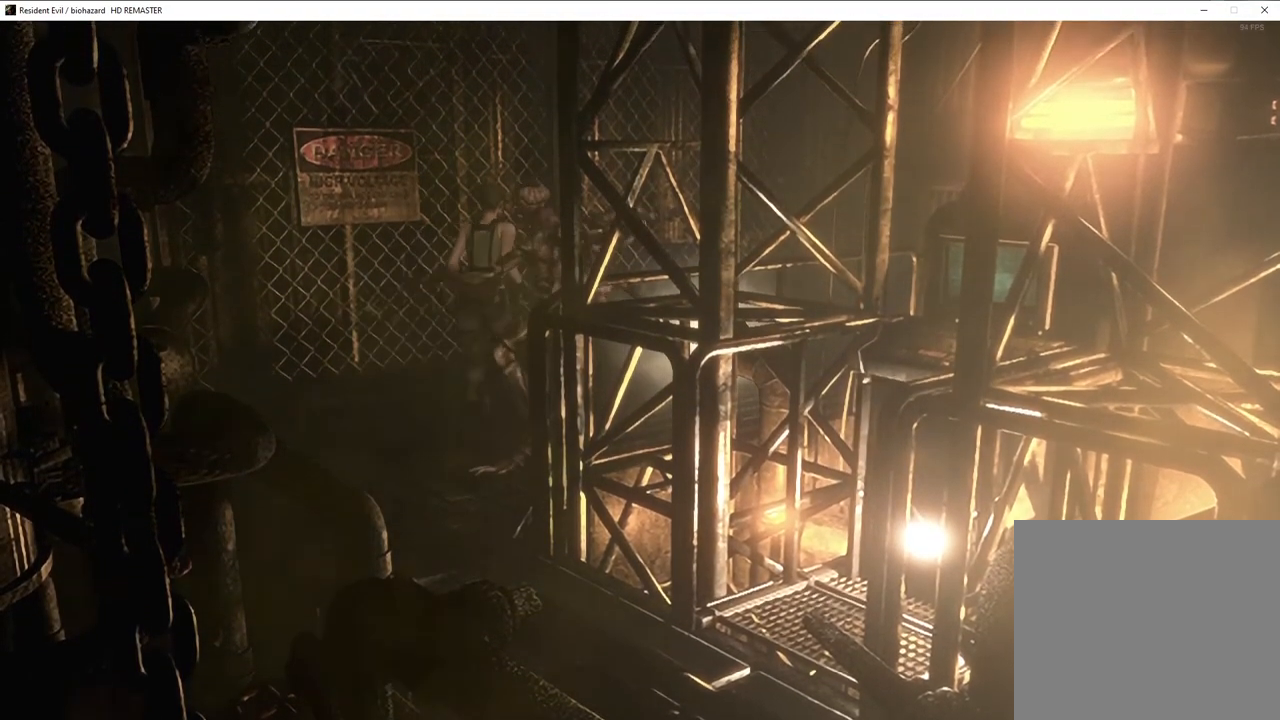
Gameplay with a controller (PlayStation layout); each line is a JSON object with the inputs held at the frame after it. "events" lists button and stick changes between this image and that frame as [ms after this image, input, new state], when the widget could be followed in between.
{"buttons": ["SQUARE", "DPAD_UP"], "left_stick": "center", "right_stick": "center", "events": [[100, "DPAD_RIGHT", "down"], [450, "DPAD_RIGHT", "up"]]}
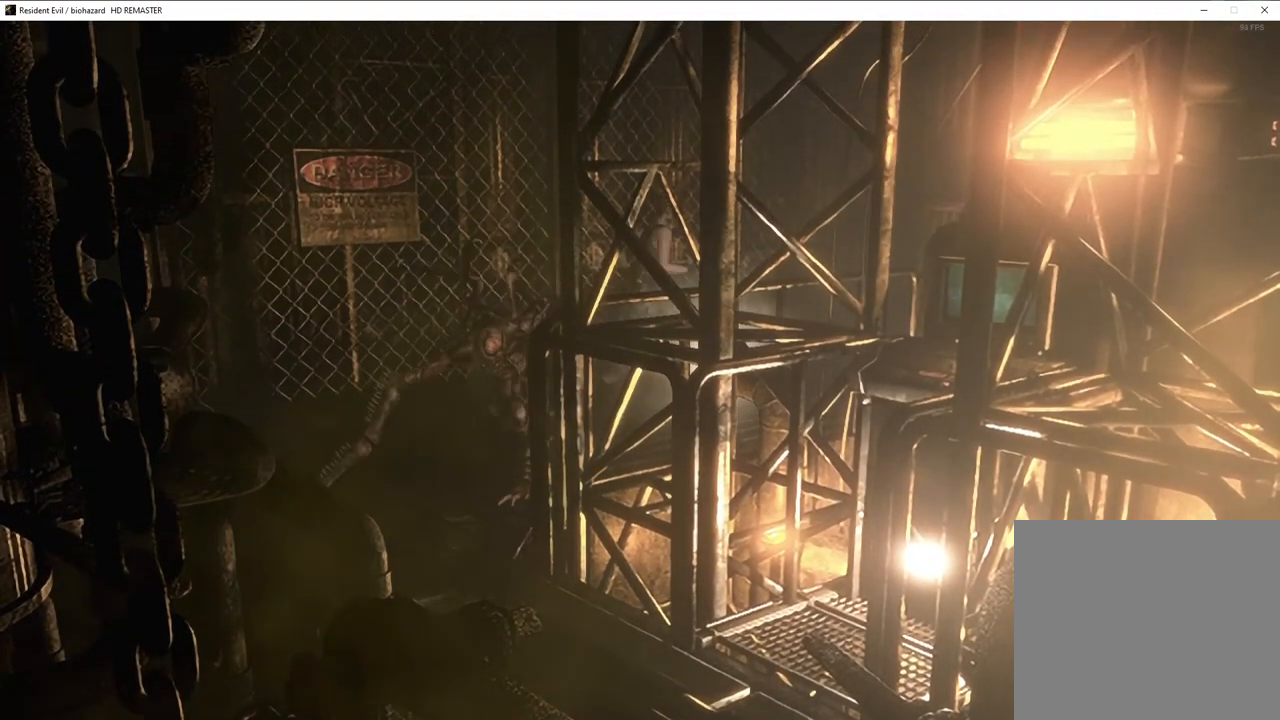
{"buttons": ["CROSS", "SQUARE", "DPAD_UP"], "left_stick": "center", "right_stick": "center"}
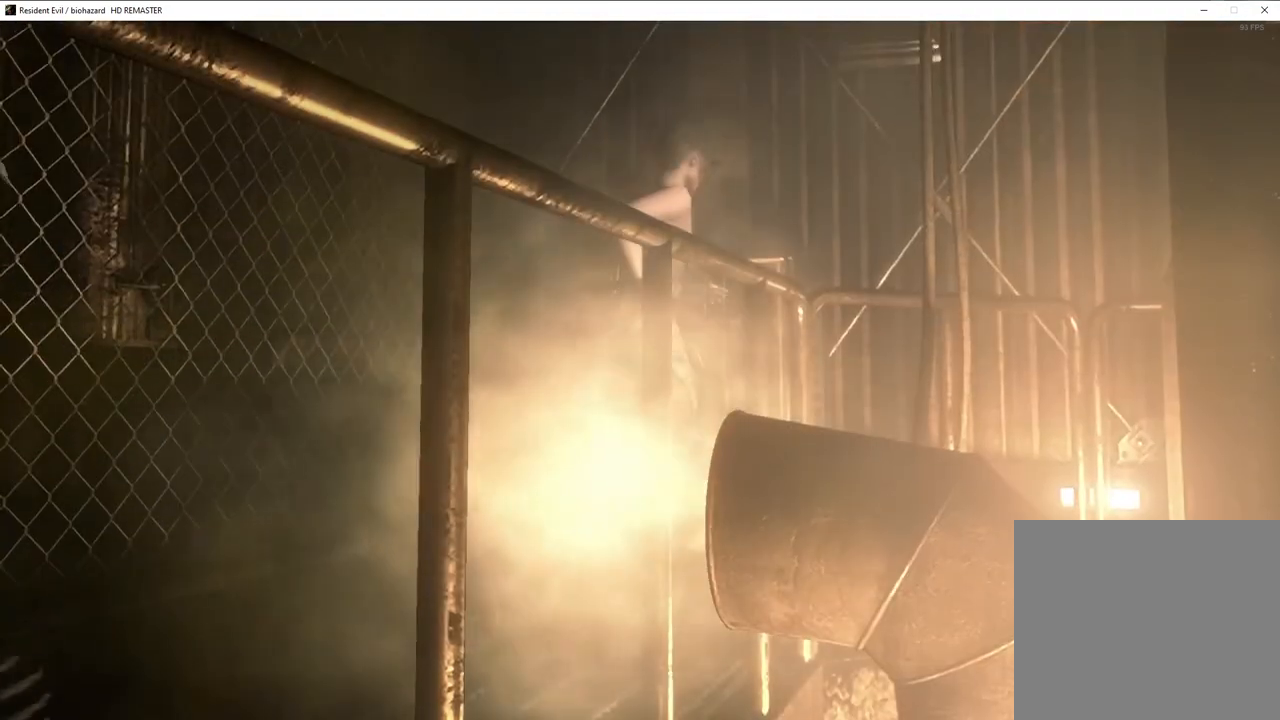
{"buttons": ["CROSS", "SQUARE", "DPAD_UP"], "left_stick": "center", "right_stick": "center", "events": [[317, "DPAD_RIGHT", "down"], [450, "DPAD_RIGHT", "up"]]}
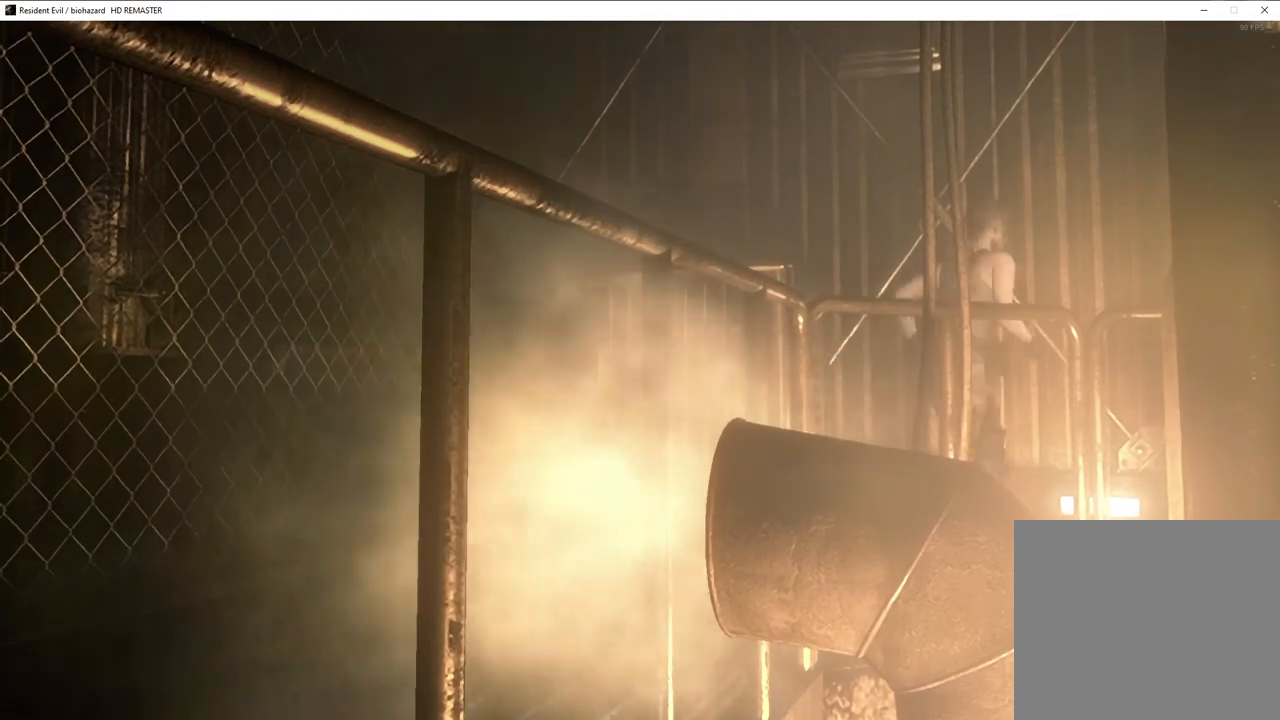
{"buttons": ["CROSS", "SQUARE", "DPAD_UP"], "left_stick": "center", "right_stick": "center", "events": [[233, "DPAD_LEFT", "down"], [383, "DPAD_LEFT", "up"]]}
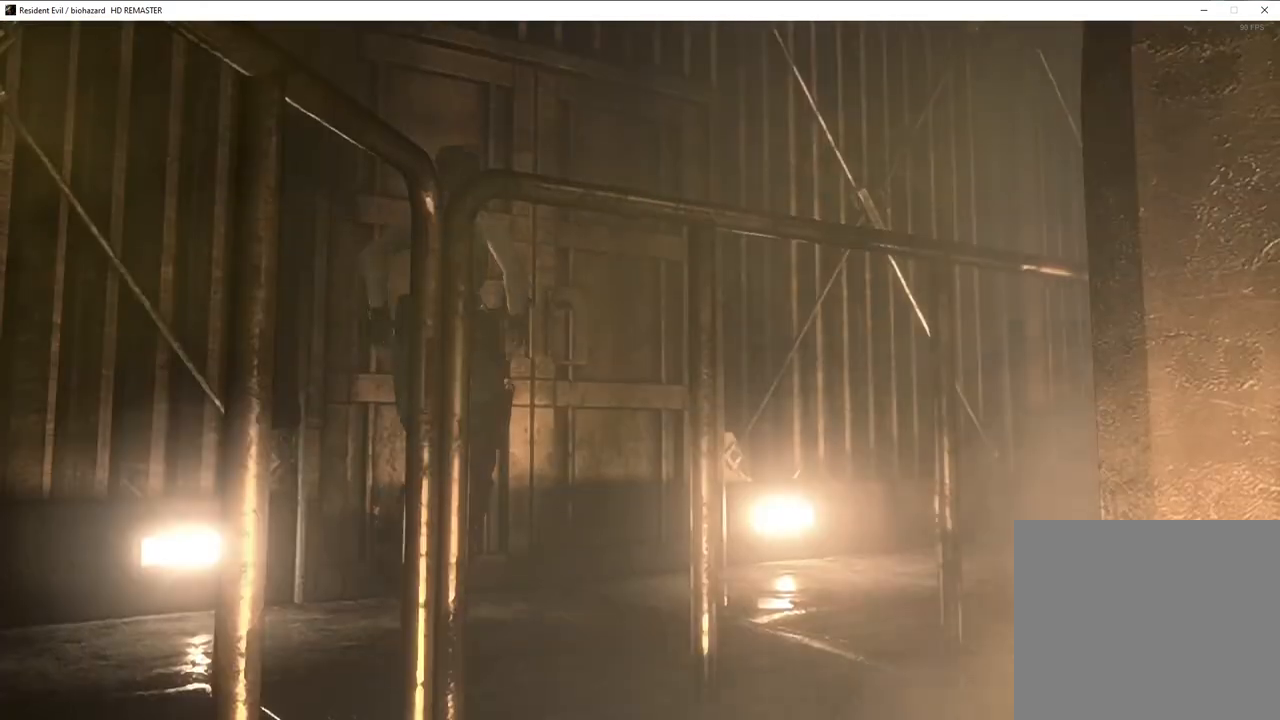
{"buttons": ["SQUARE", "DPAD_UP", "DPAD_LEFT"], "left_stick": "center", "right_stick": "center"}
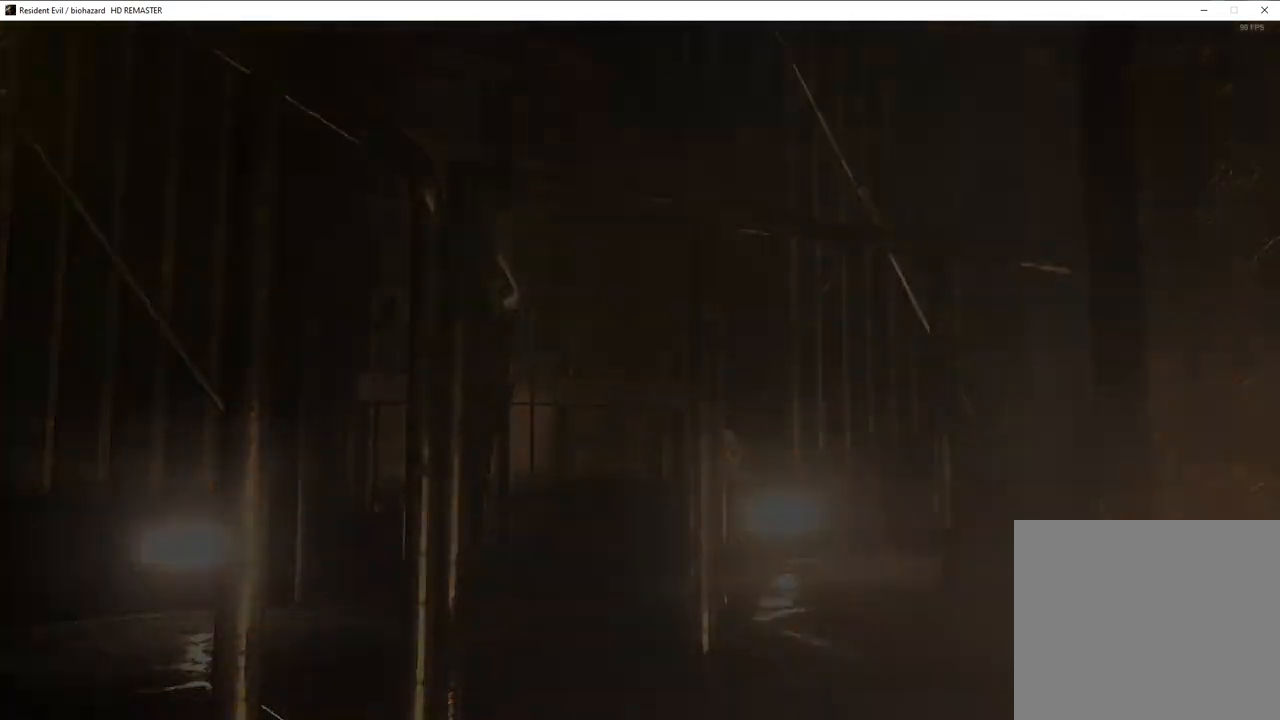
{"buttons": ["SQUARE", "DPAD_UP"], "left_stick": "center", "right_stick": "center", "events": [[83, "DPAD_LEFT", "up"]]}
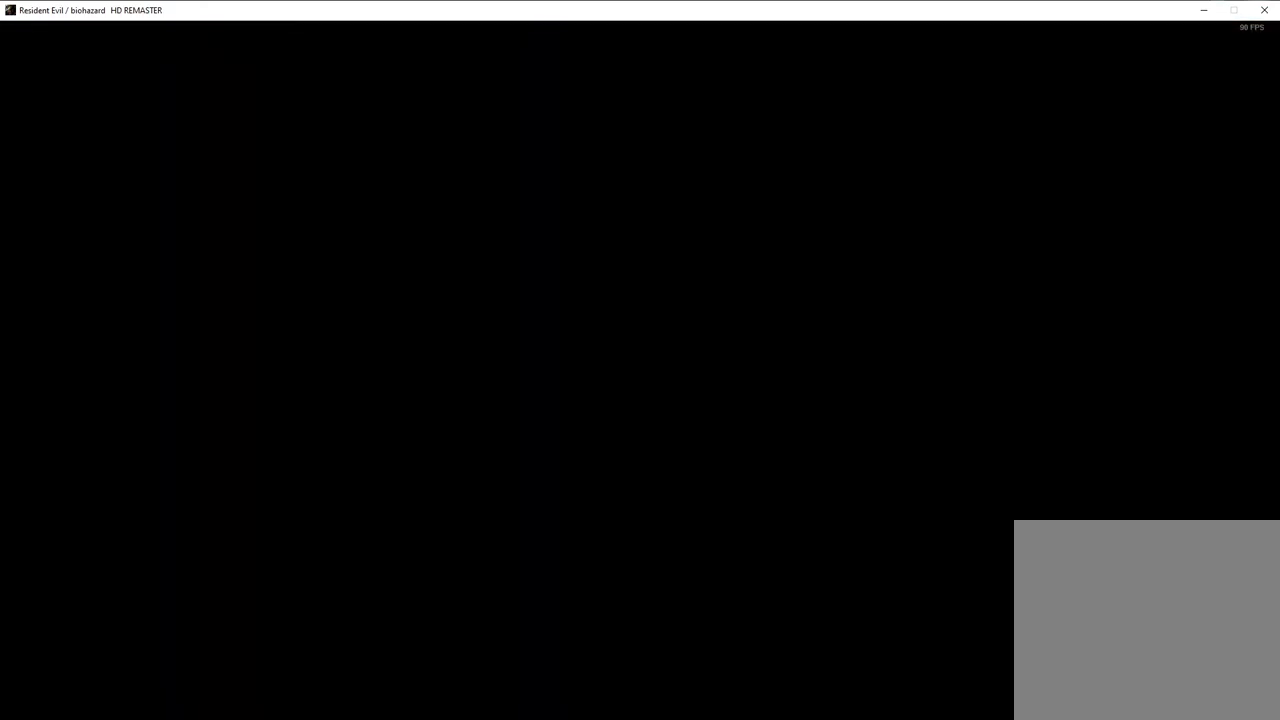
{"buttons": ["SQUARE", "DPAD_UP"], "left_stick": "center", "right_stick": "center", "events": []}
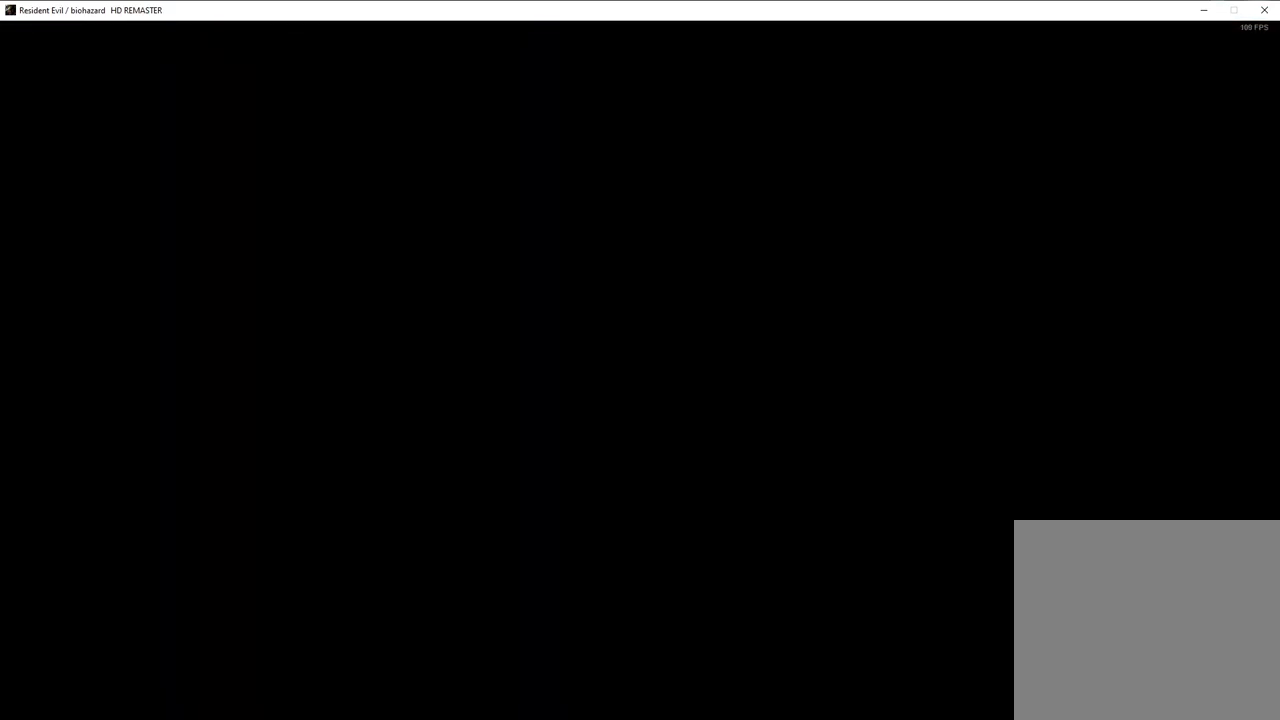
{"buttons": ["SQUARE", "DPAD_UP"], "left_stick": "center", "right_stick": "center", "events": []}
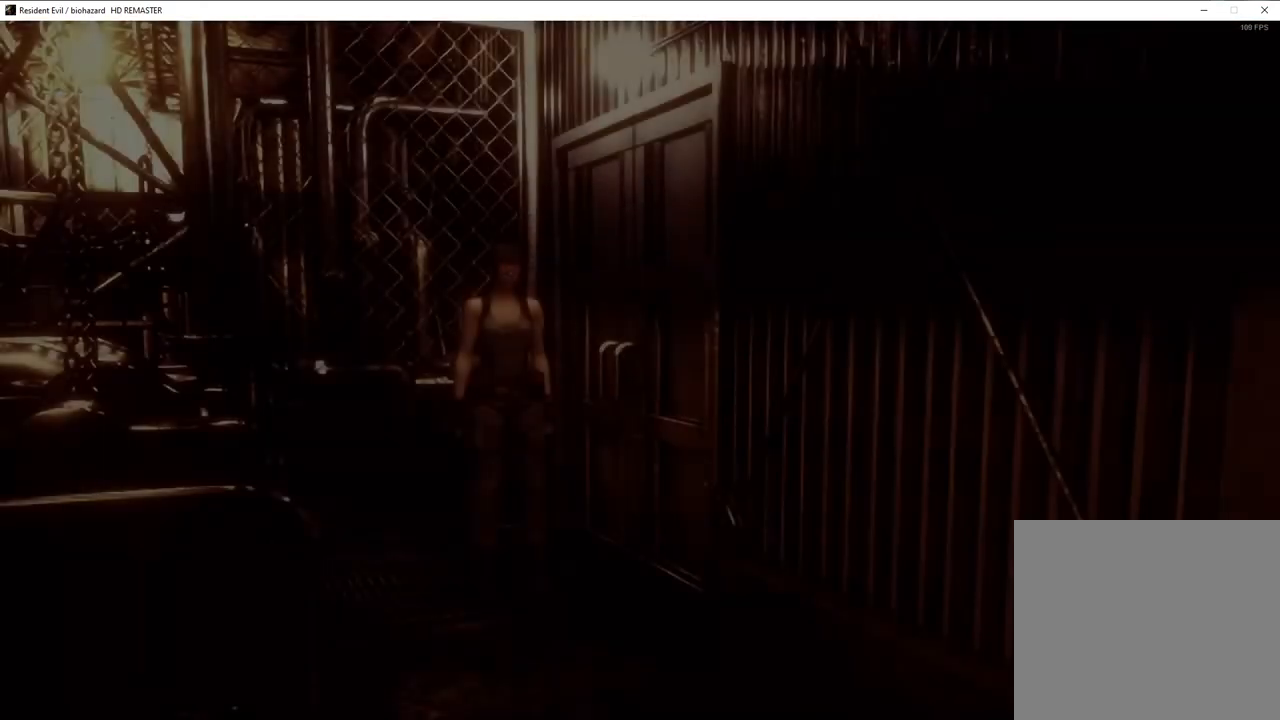
{"buttons": ["SQUARE", "DPAD_UP"], "left_stick": "center", "right_stick": "center", "events": []}
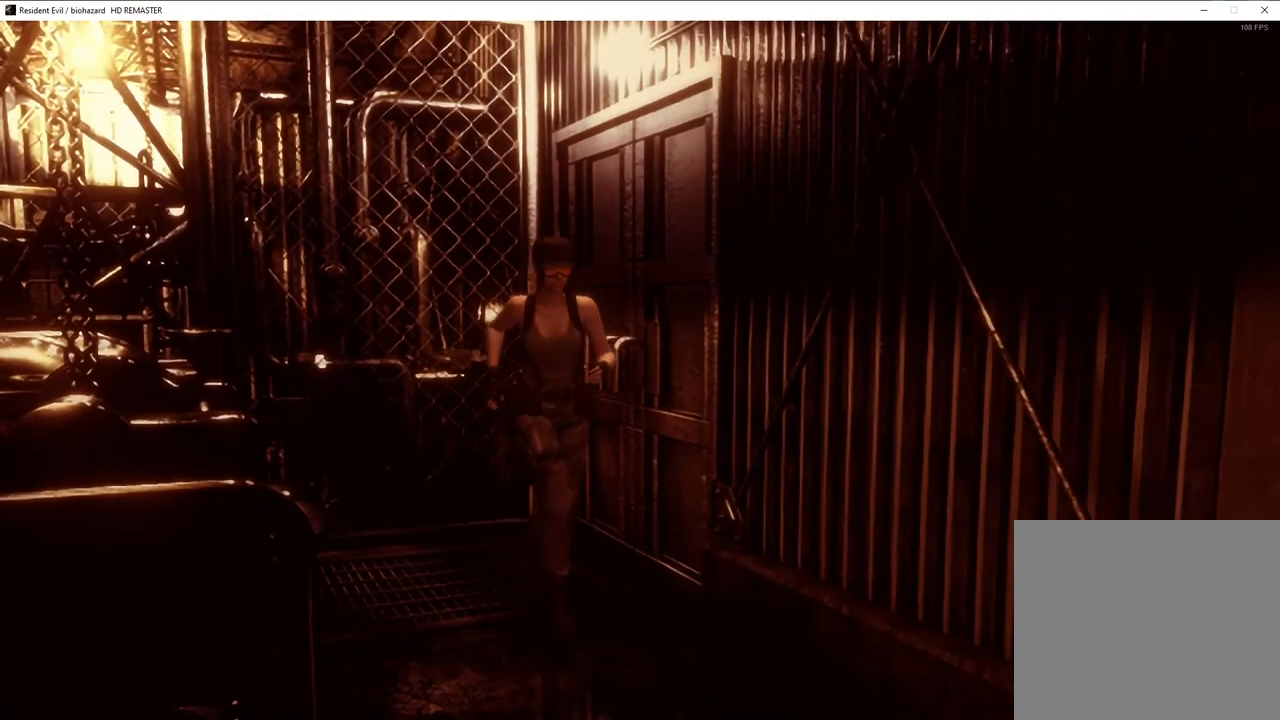
{"buttons": ["SQUARE", "DPAD_UP", "DPAD_RIGHT"], "left_stick": "center", "right_stick": "center", "events": [[267, "DPAD_RIGHT", "down"], [333, "DPAD_RIGHT", "up"], [467, "DPAD_RIGHT", "down"]]}
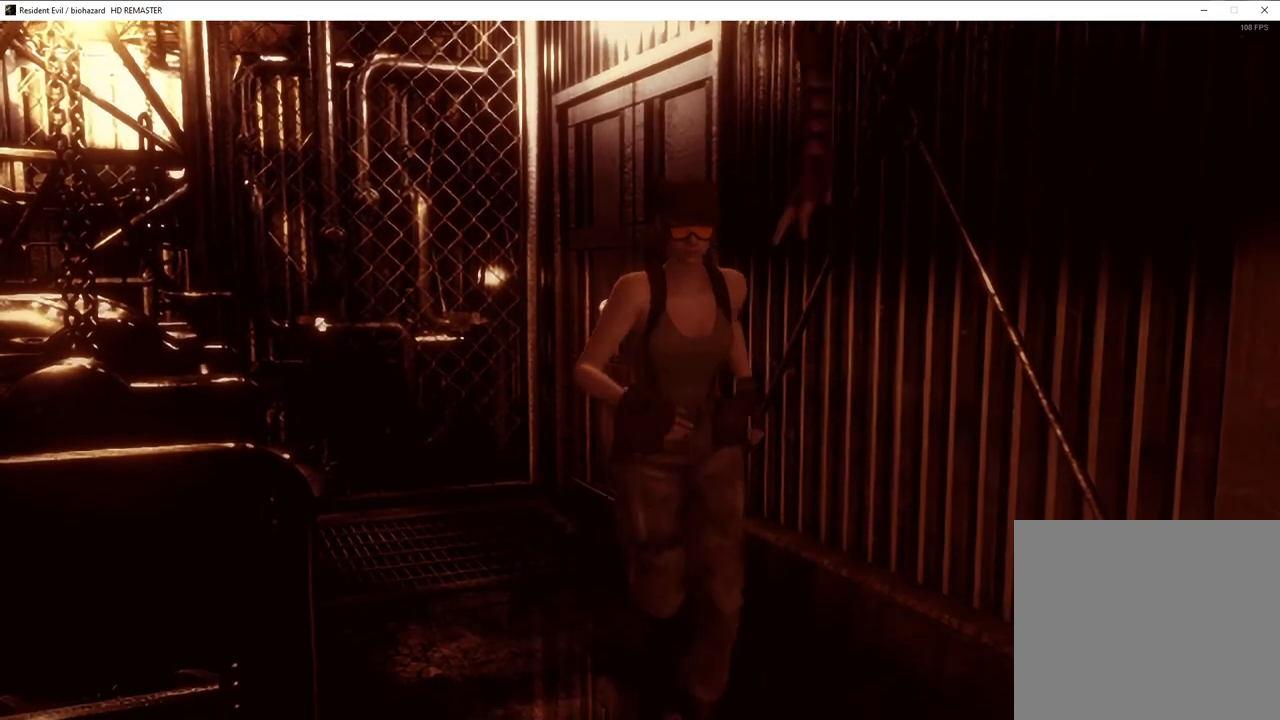
{"buttons": ["SQUARE", "DPAD_UP"], "left_stick": "center", "right_stick": "center", "events": [[117, "DPAD_RIGHT", "up"], [200, "DPAD_RIGHT", "down"], [333, "DPAD_RIGHT", "up"]]}
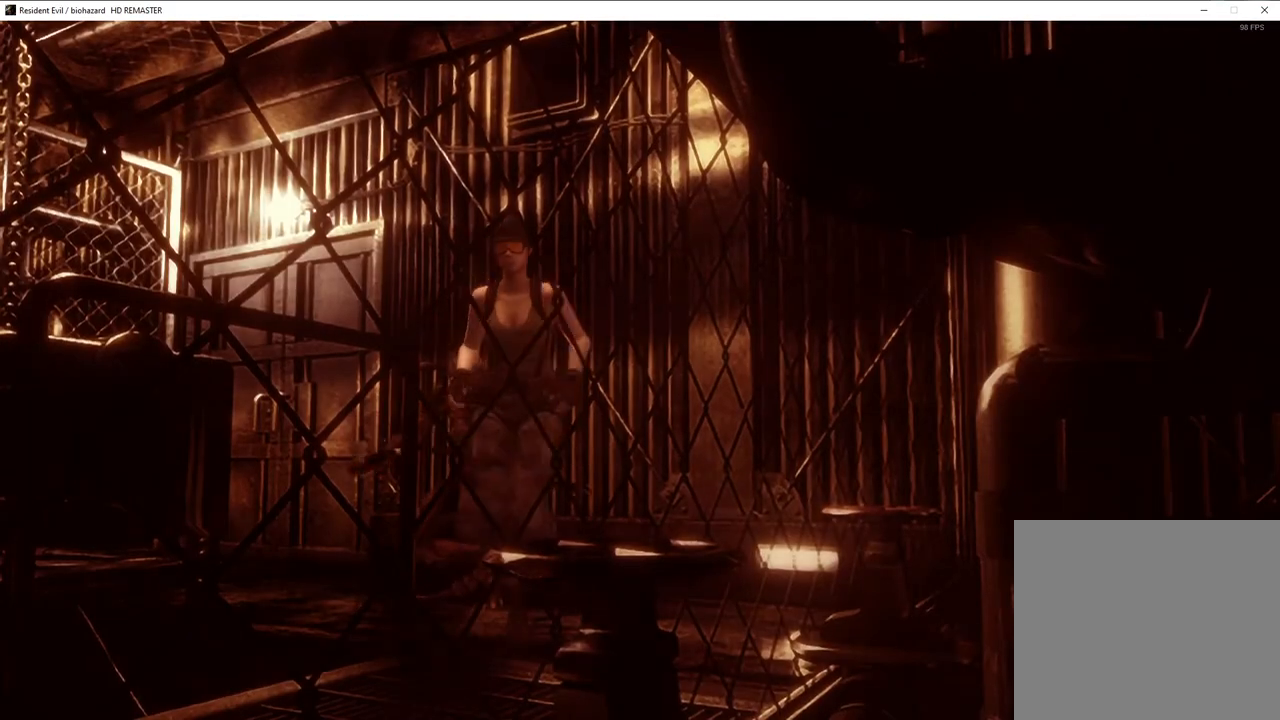
{"buttons": ["SQUARE", "DPAD_UP"], "left_stick": "center", "right_stick": "center", "events": [[183, "DPAD_RIGHT", "down"], [317, "DPAD_RIGHT", "up"]]}
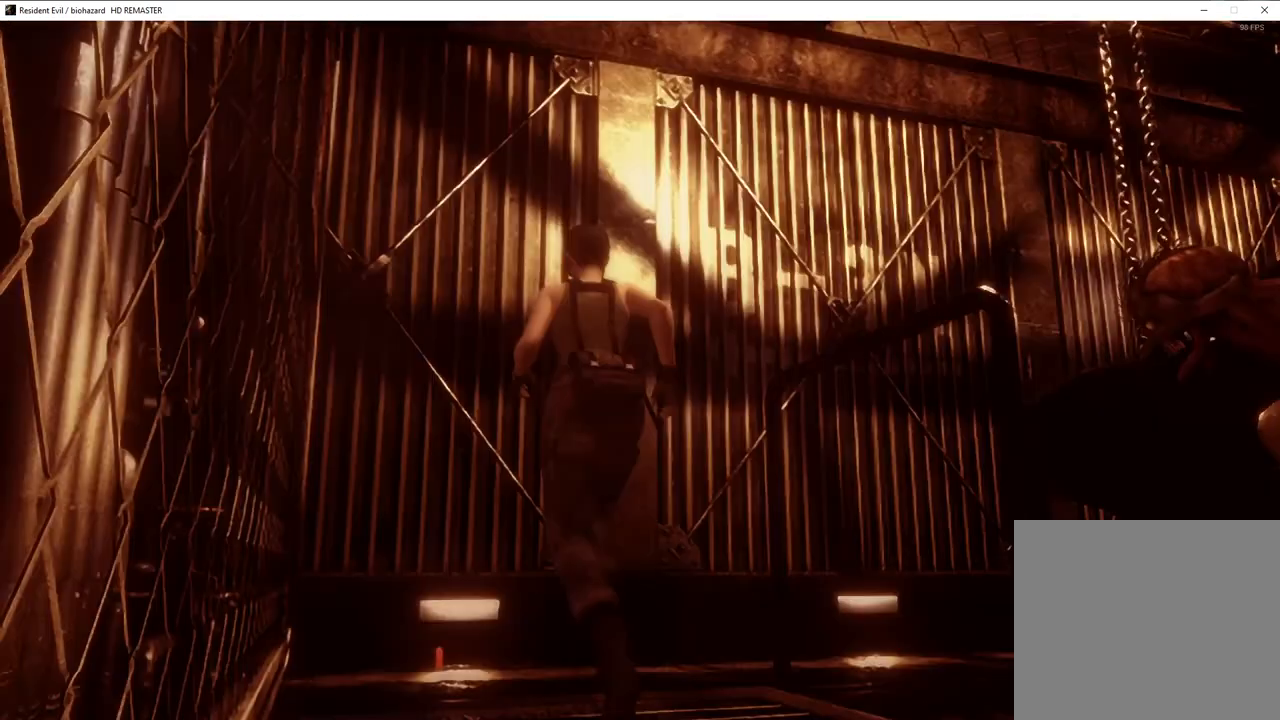
{"buttons": ["SQUARE", "DPAD_UP", "DPAD_RIGHT"], "left_stick": "center", "right_stick": "center", "events": [[250, "DPAD_RIGHT", "down"]]}
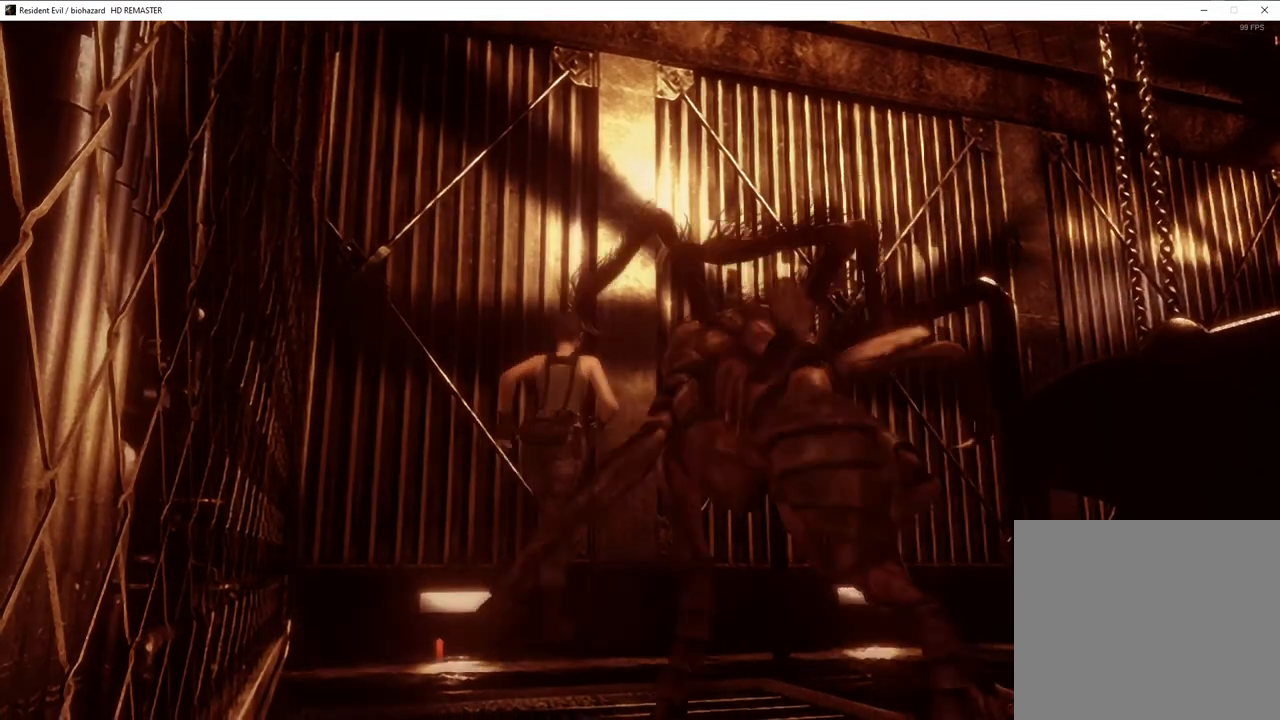
{"buttons": ["SQUARE", "DPAD_UP"], "left_stick": "center", "right_stick": "center", "events": [[200, "DPAD_RIGHT", "up"]]}
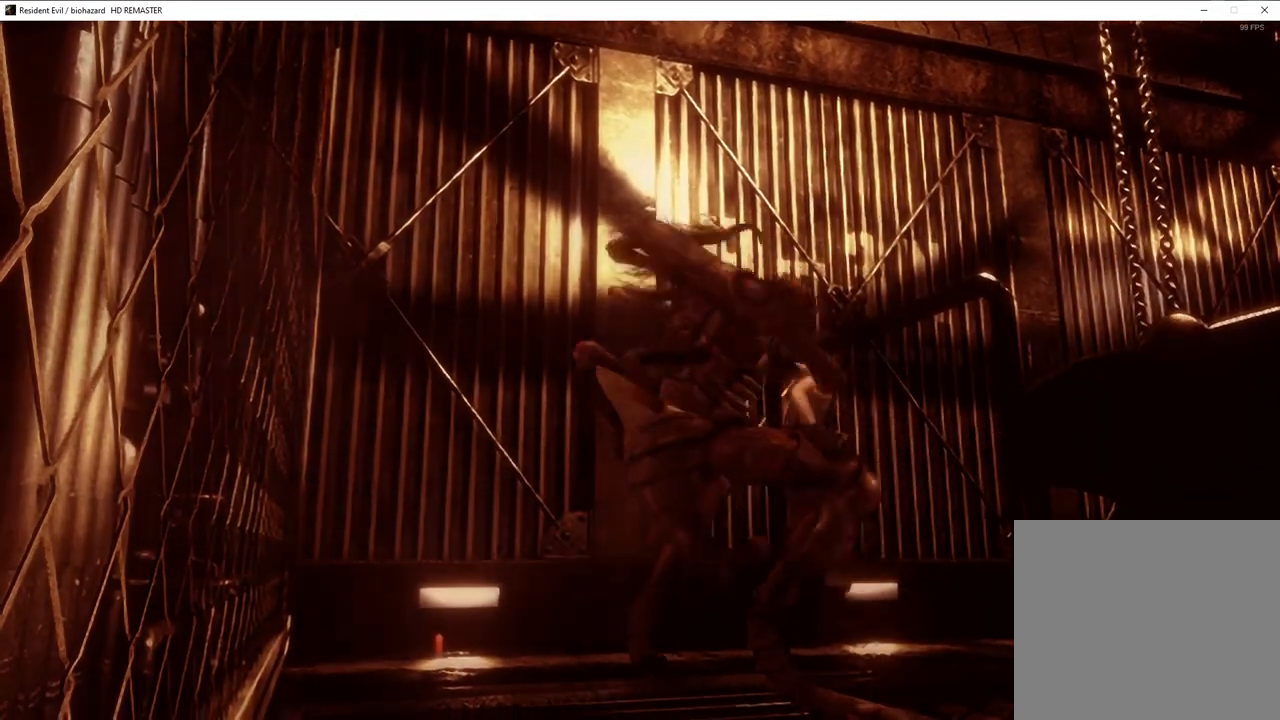
{"buttons": ["SQUARE", "DPAD_UP"], "left_stick": "center", "right_stick": "center", "events": []}
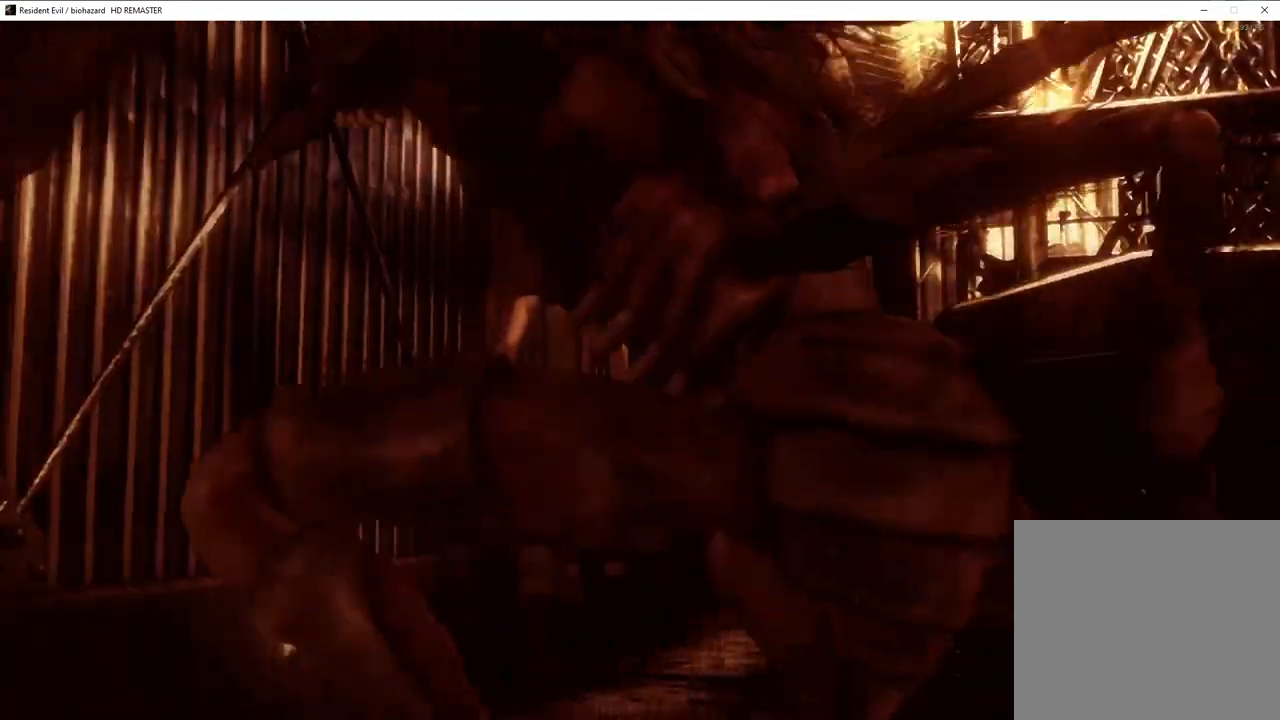
{"buttons": ["SQUARE", "DPAD_UP"], "left_stick": "center", "right_stick": "center", "events": [[33, "DPAD_RIGHT", "down"], [117, "DPAD_RIGHT", "up"]]}
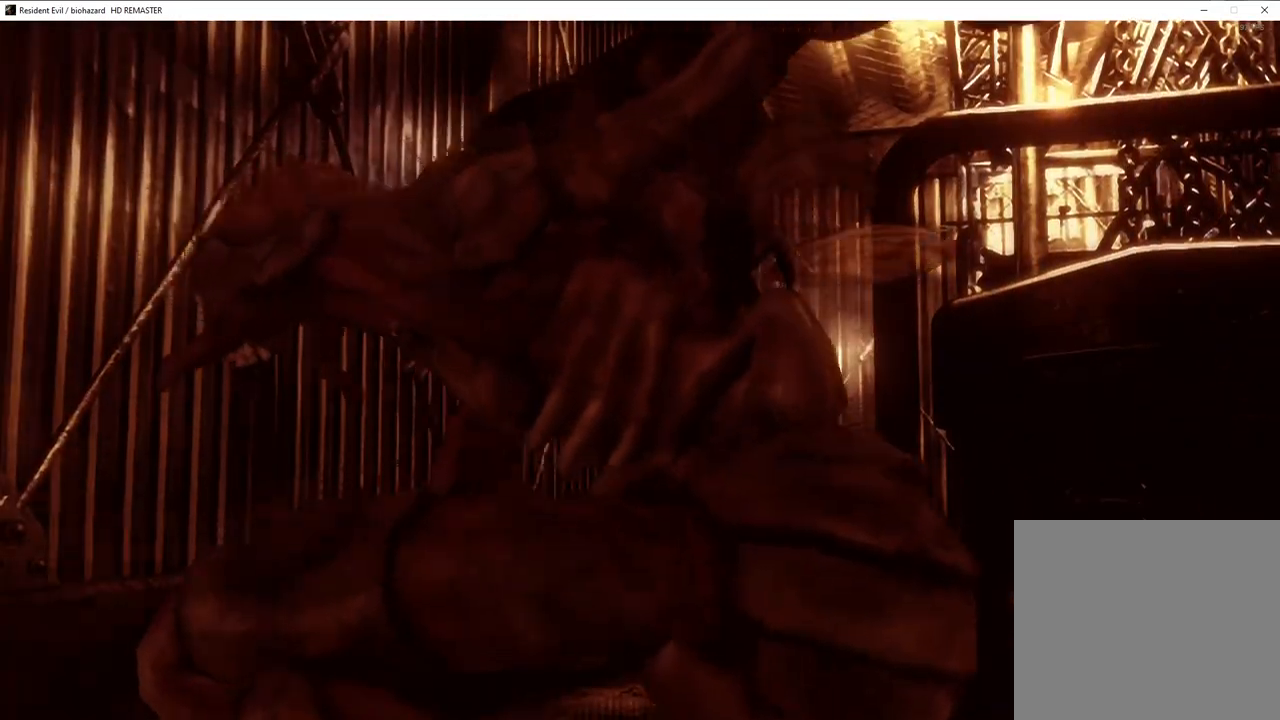
{"buttons": ["SQUARE", "DPAD_UP"], "left_stick": "center", "right_stick": "center", "events": [[100, "DPAD_RIGHT", "down"], [150, "DPAD_RIGHT", "up"]]}
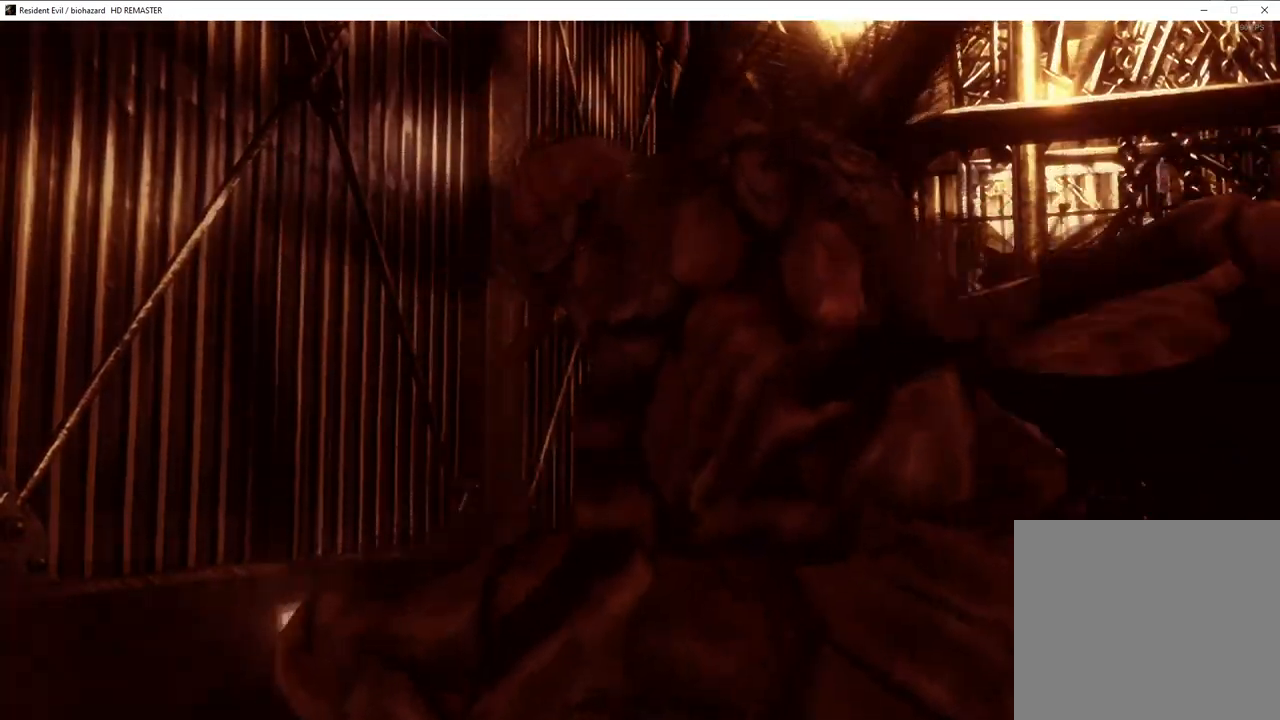
{"buttons": ["SQUARE", "DPAD_UP"], "left_stick": "center", "right_stick": "center", "events": [[350, "DPAD_LEFT", "down"], [433, "DPAD_LEFT", "up"]]}
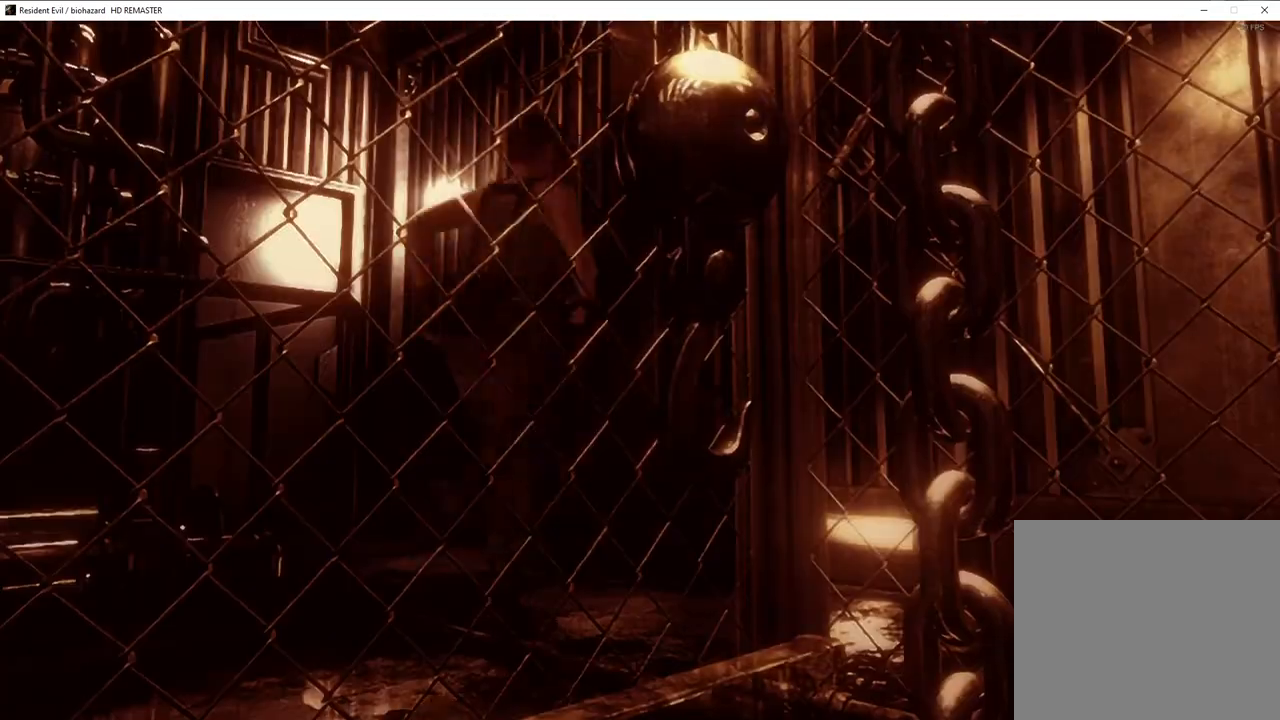
{"buttons": ["SQUARE", "DPAD_UP", "DPAD_LEFT"], "left_stick": "center", "right_stick": "center", "events": [[267, "DPAD_LEFT", "down"]]}
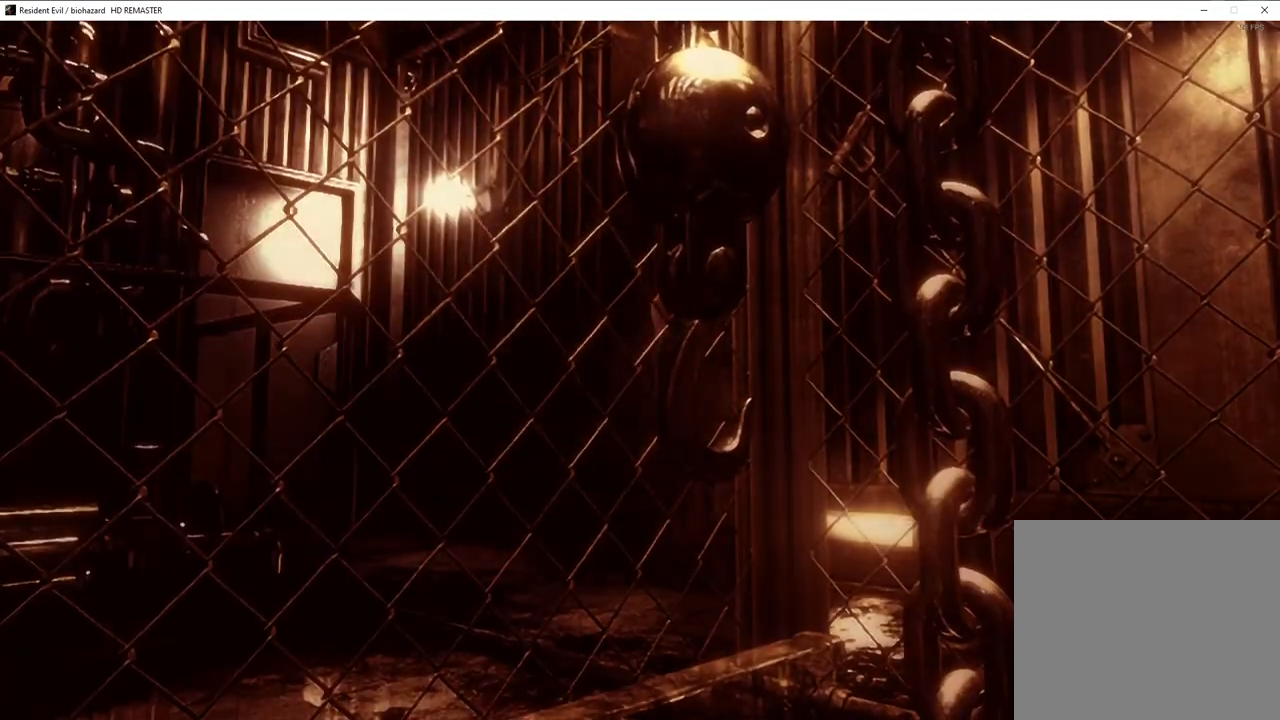
{"buttons": ["CROSS", "SQUARE", "DPAD_UP"], "left_stick": "center", "right_stick": "center"}
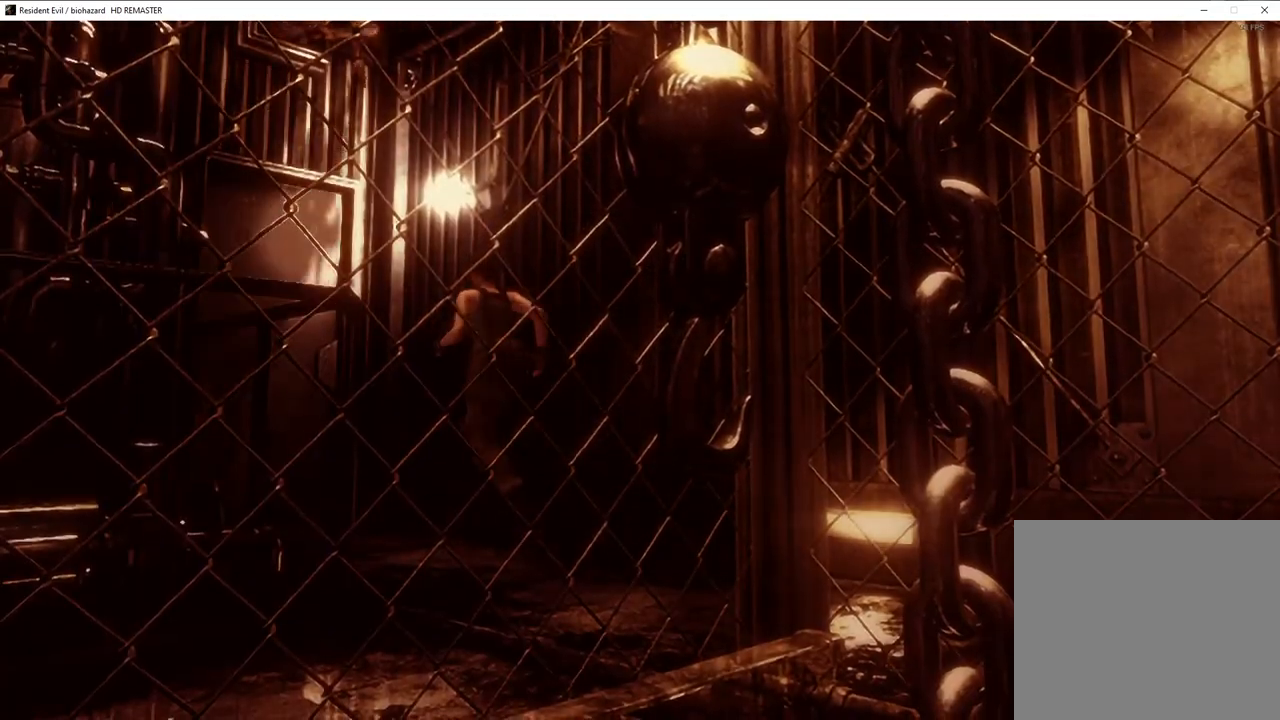
{"buttons": ["CROSS", "SQUARE", "DPAD_UP"], "left_stick": "center", "right_stick": "center", "events": []}
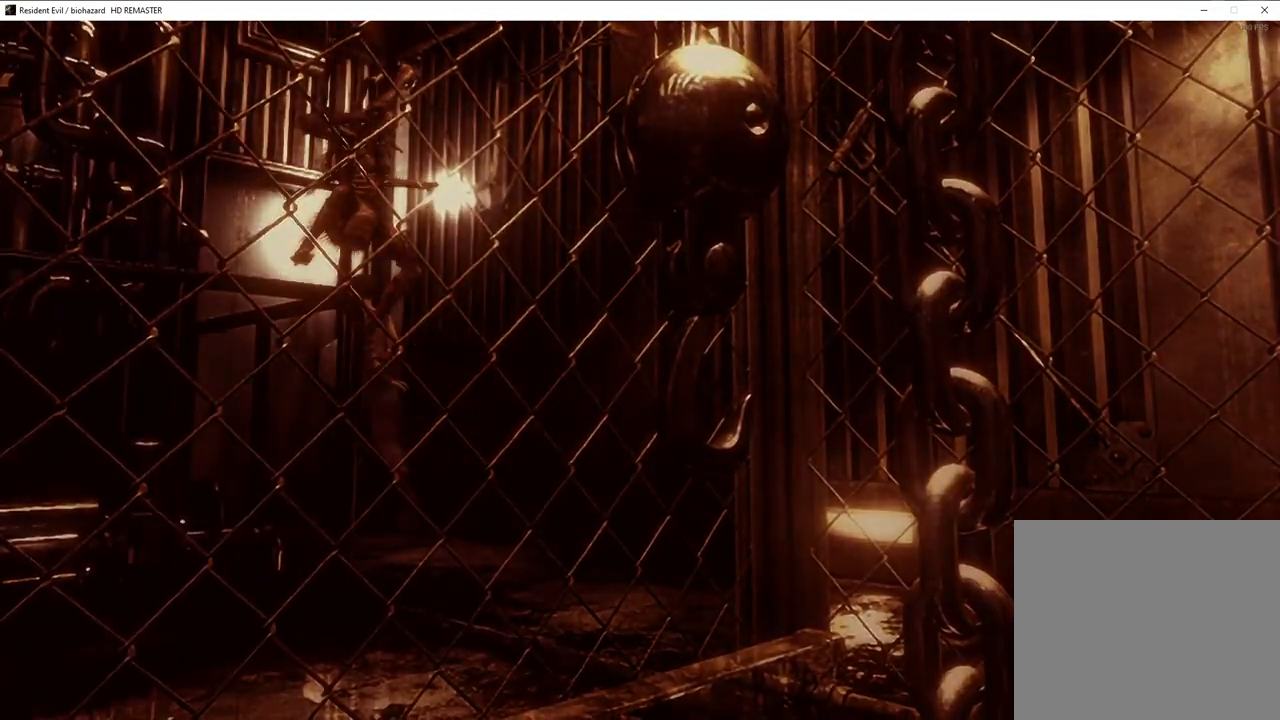
{"buttons": ["SQUARE", "DPAD_UP"], "left_stick": "center", "right_stick": "center"}
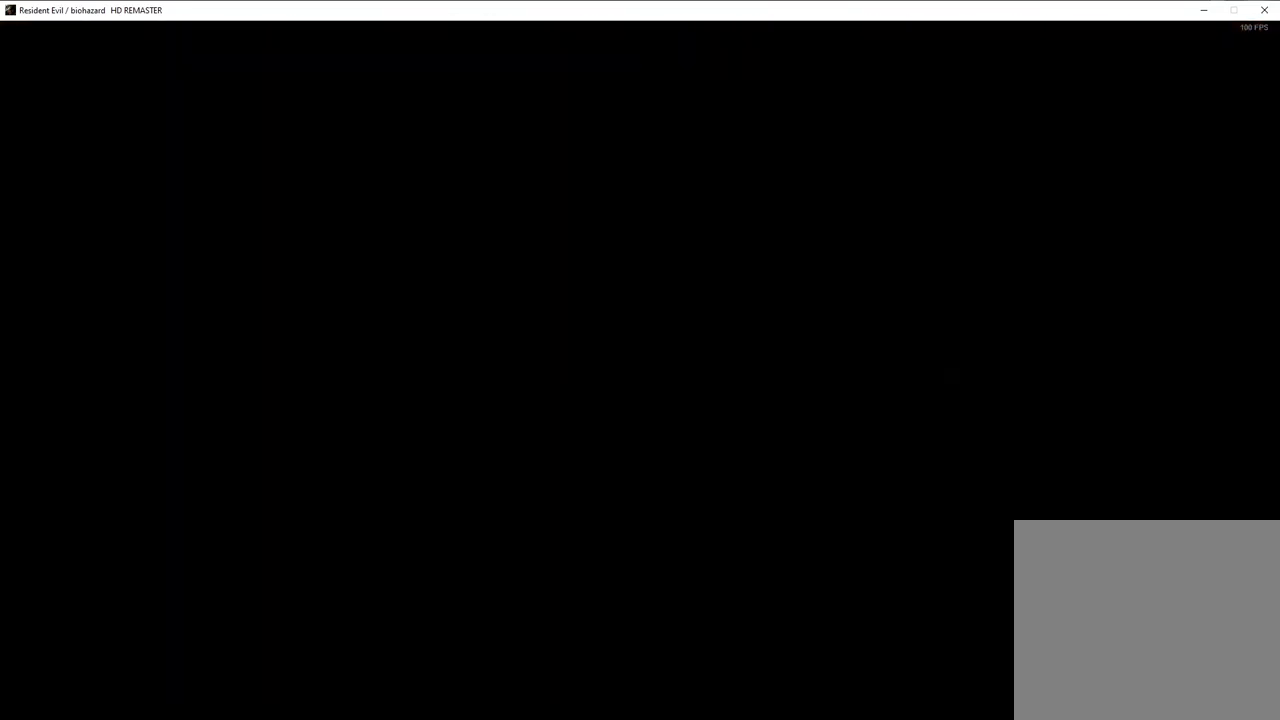
{"buttons": ["SQUARE", "DPAD_UP"], "left_stick": "center", "right_stick": "center", "events": []}
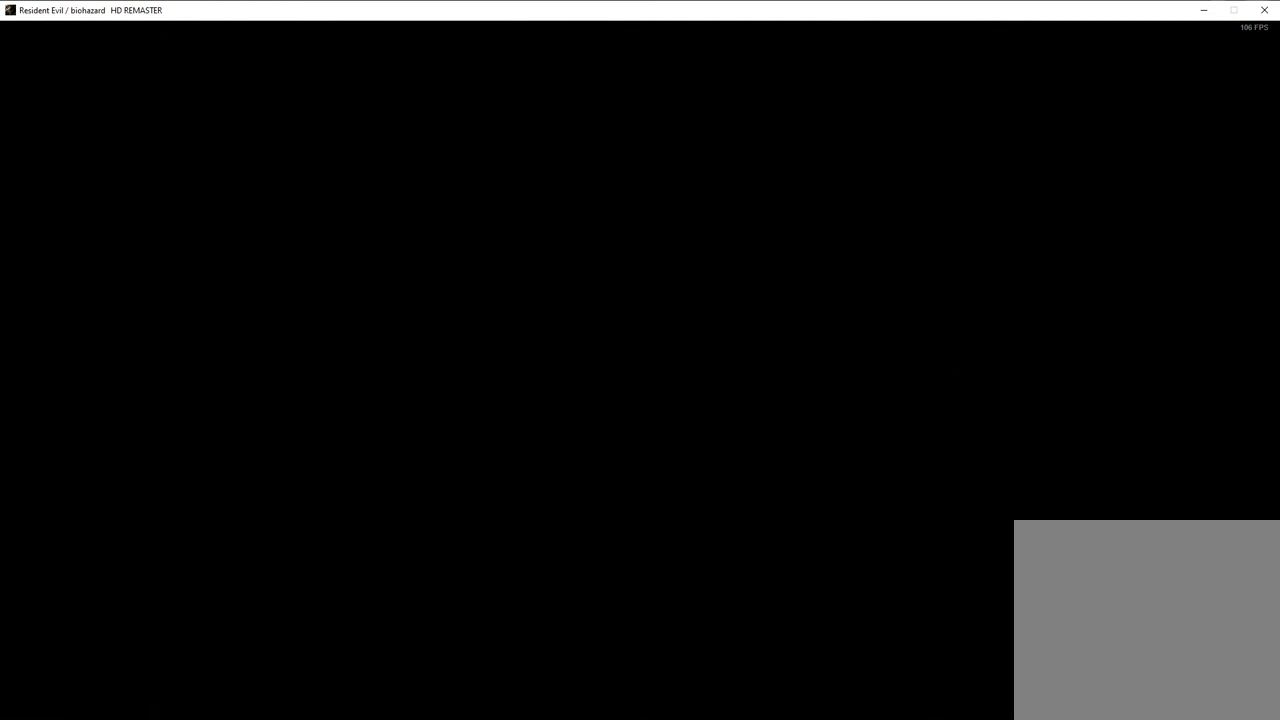
{"buttons": ["SQUARE", "DPAD_UP"], "left_stick": "center", "right_stick": "center", "events": []}
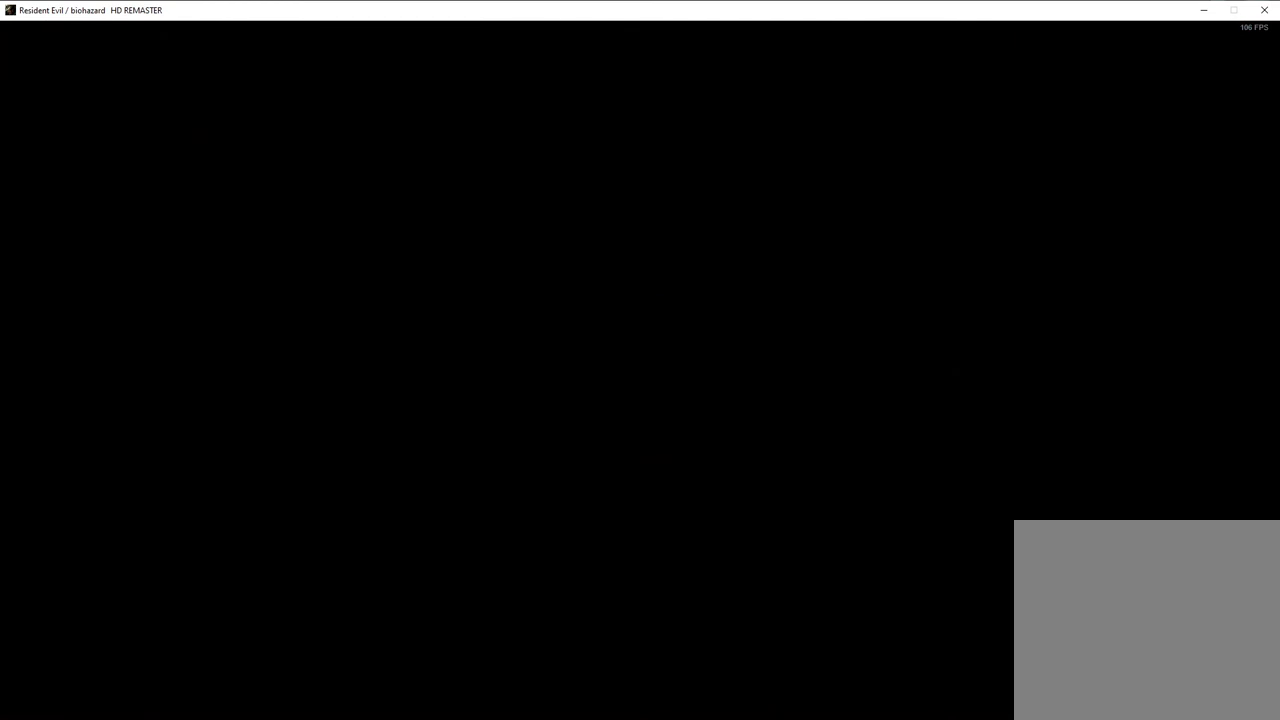
{"buttons": ["SQUARE", "DPAD_UP"], "left_stick": "center", "right_stick": "center", "events": []}
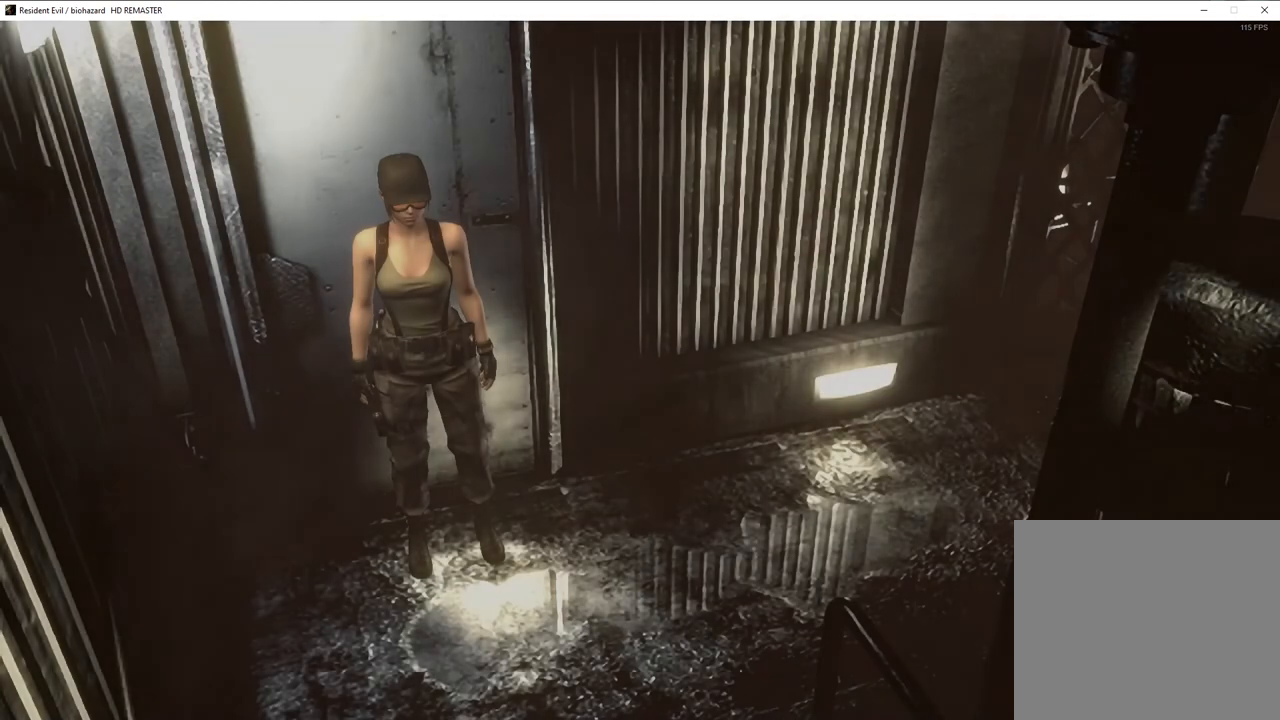
{"buttons": ["SQUARE", "DPAD_UP"], "left_stick": "center", "right_stick": "center", "events": []}
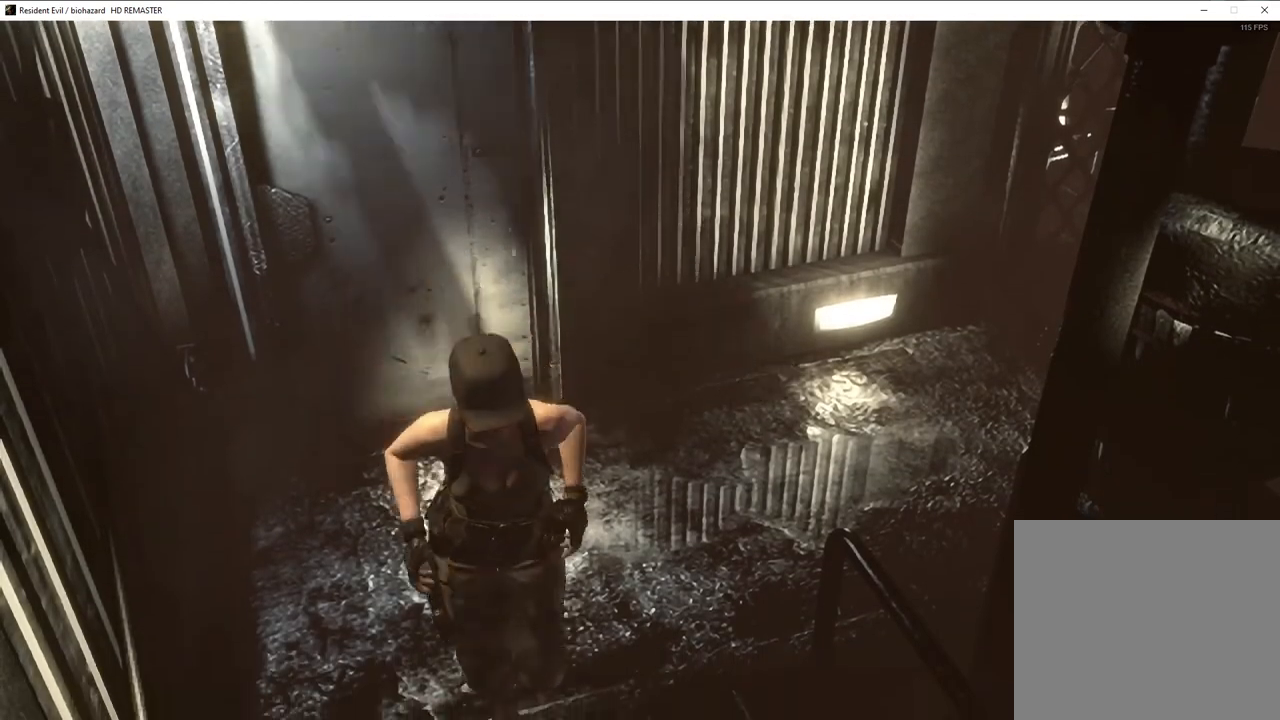
{"buttons": ["SQUARE", "DPAD_UP"], "left_stick": "center", "right_stick": "center", "events": []}
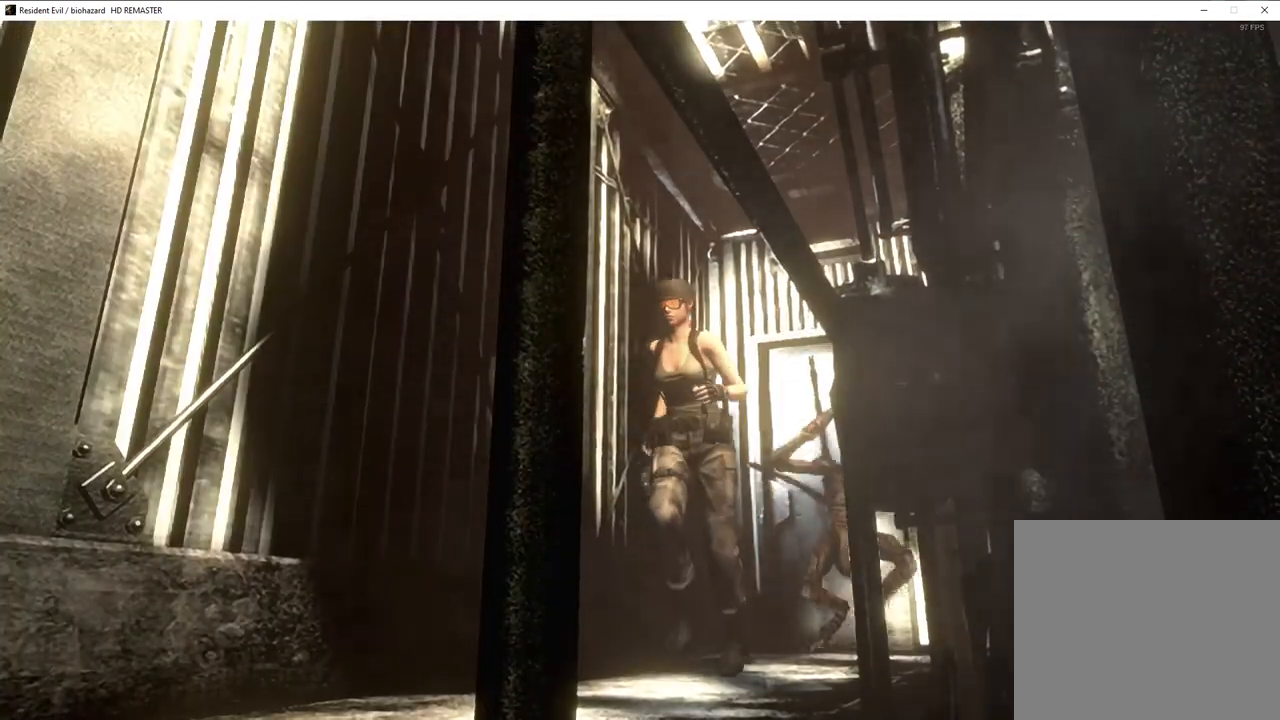
{"buttons": ["SQUARE", "DPAD_UP"], "left_stick": "center", "right_stick": "center", "events": []}
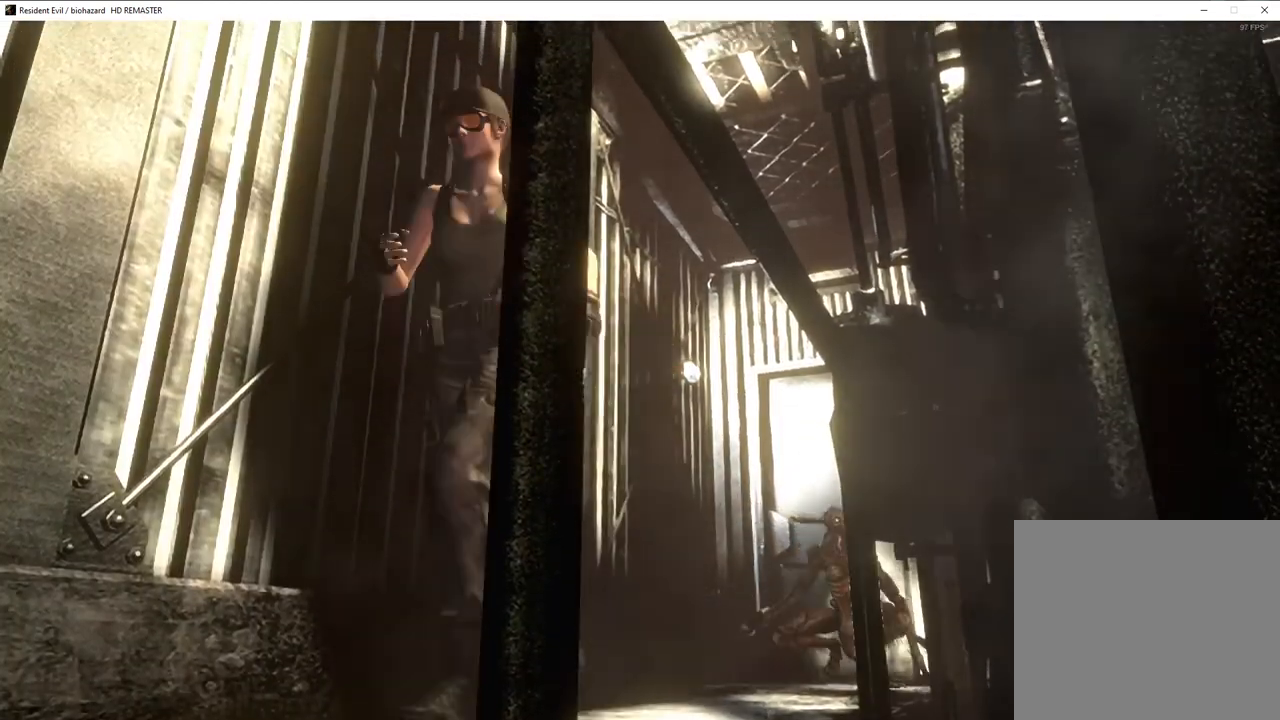
{"buttons": ["SQUARE", "DPAD_UP"], "left_stick": "center", "right_stick": "center", "events": [[300, "DPAD_LEFT", "down"], [500, "DPAD_LEFT", "up"]]}
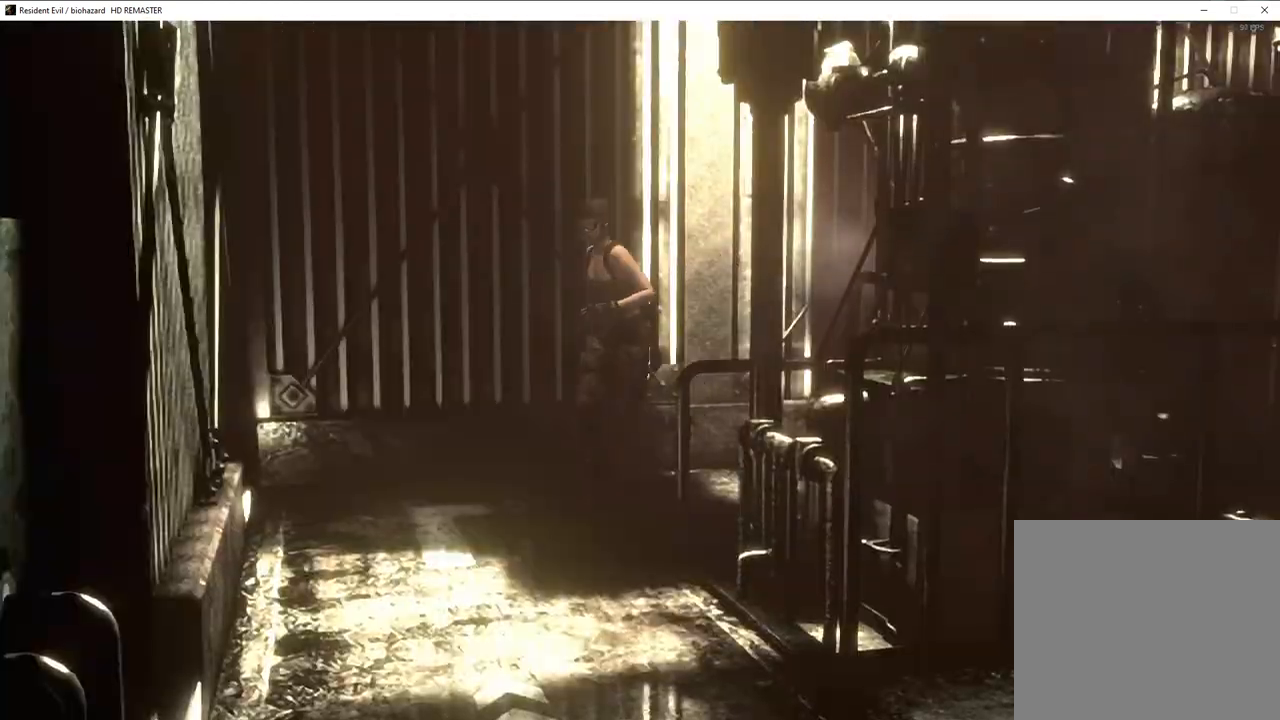
{"buttons": ["CROSS", "SQUARE", "DPAD_UP"], "left_stick": "center", "right_stick": "center"}